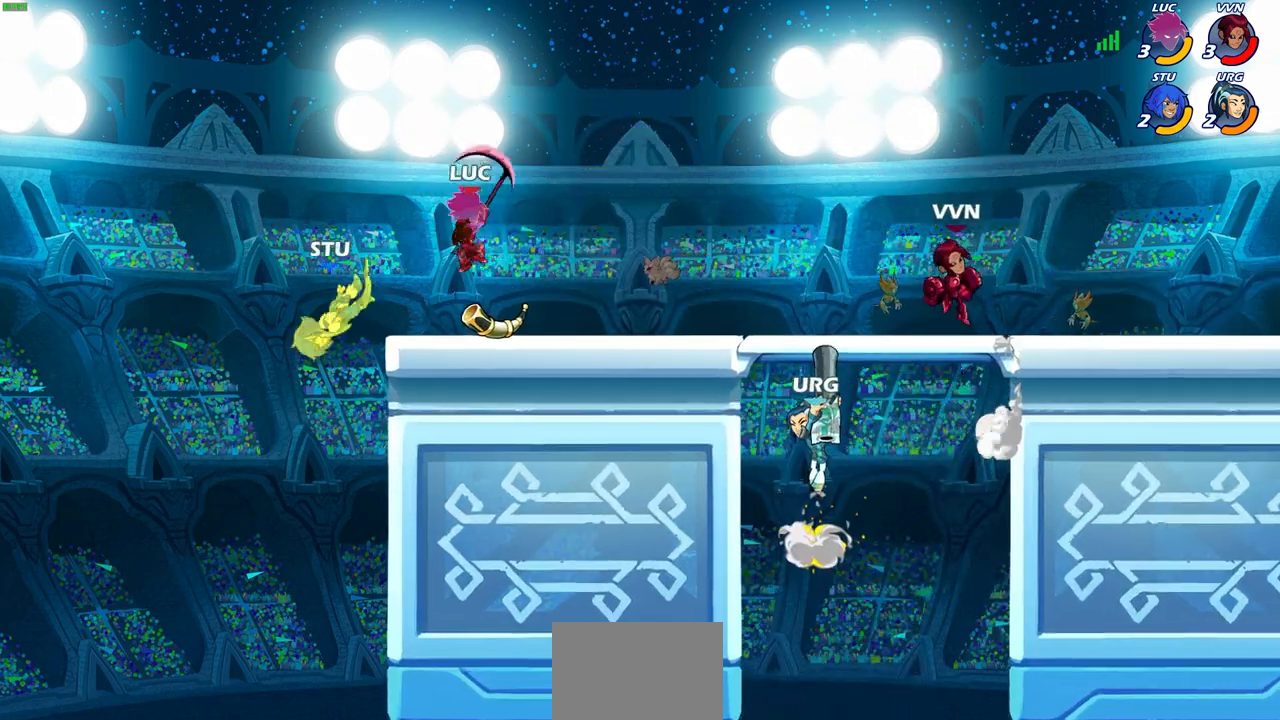
Gameplay with a controller (PlayStation layout); each line is a JSON object with the inputs held at the frame after it. "events" lists button and stick changes between this image and that frame as [ms after this image, input, new state], when the widget could be followed in between.
{"buttons": [], "left_stick": "center", "right_stick": "center", "events": []}
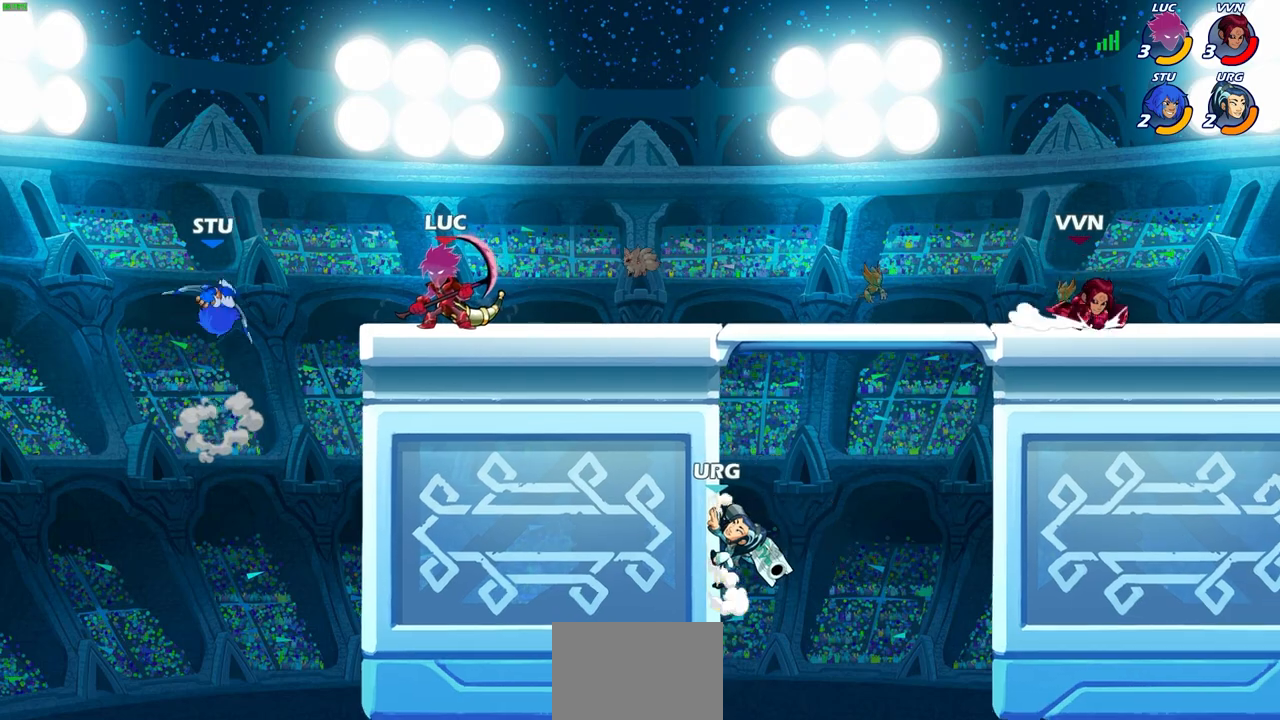
{"buttons": [], "left_stick": "center", "right_stick": "center", "events": [[150, "CIRCLE", "down"], [250, "CIRCLE", "up"]]}
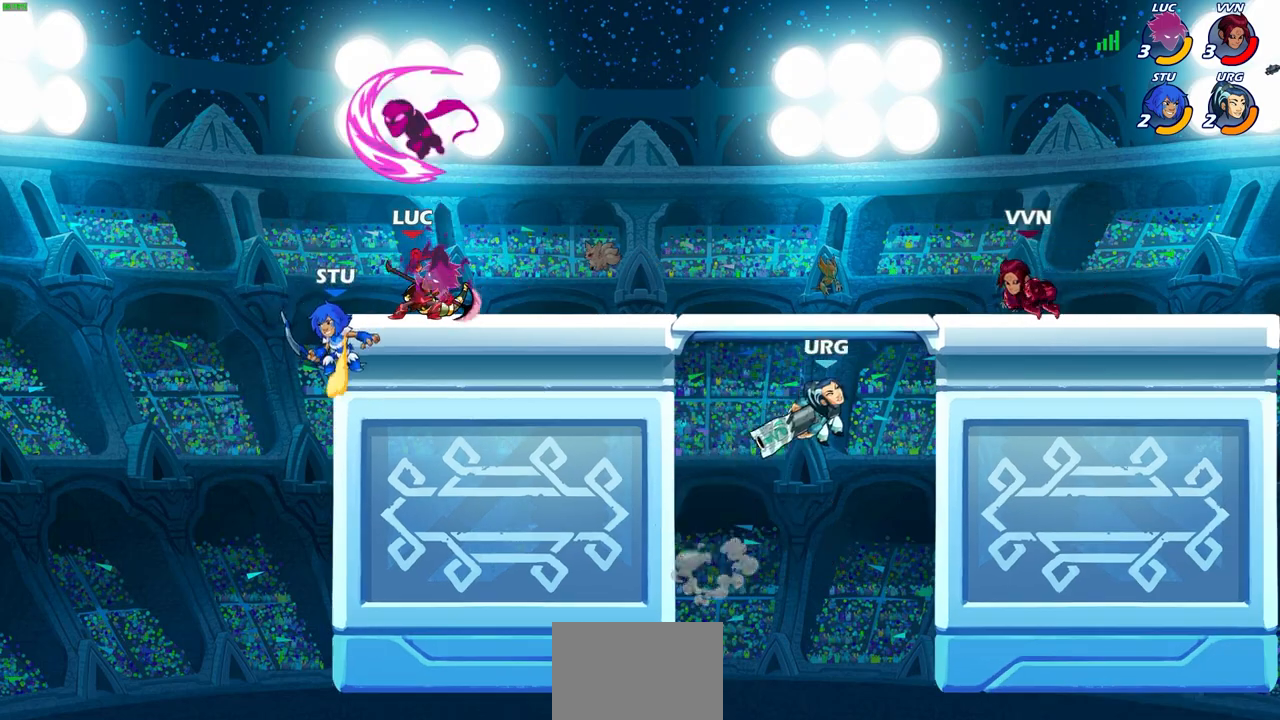
{"buttons": ["SQUARE"], "left_stick": "center", "right_stick": "center", "events": [[500, "SQUARE", "down"]]}
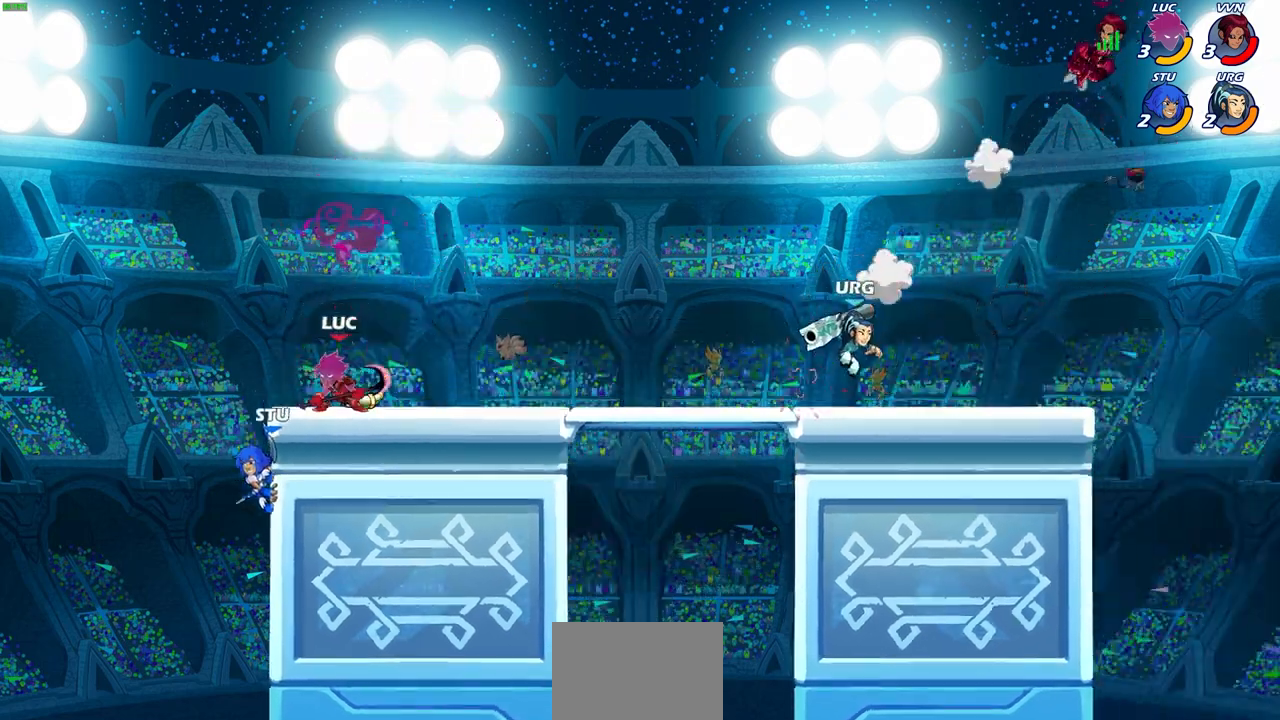
{"buttons": [], "left_stick": "center", "right_stick": "center", "events": [[100, "SQUARE", "up"]]}
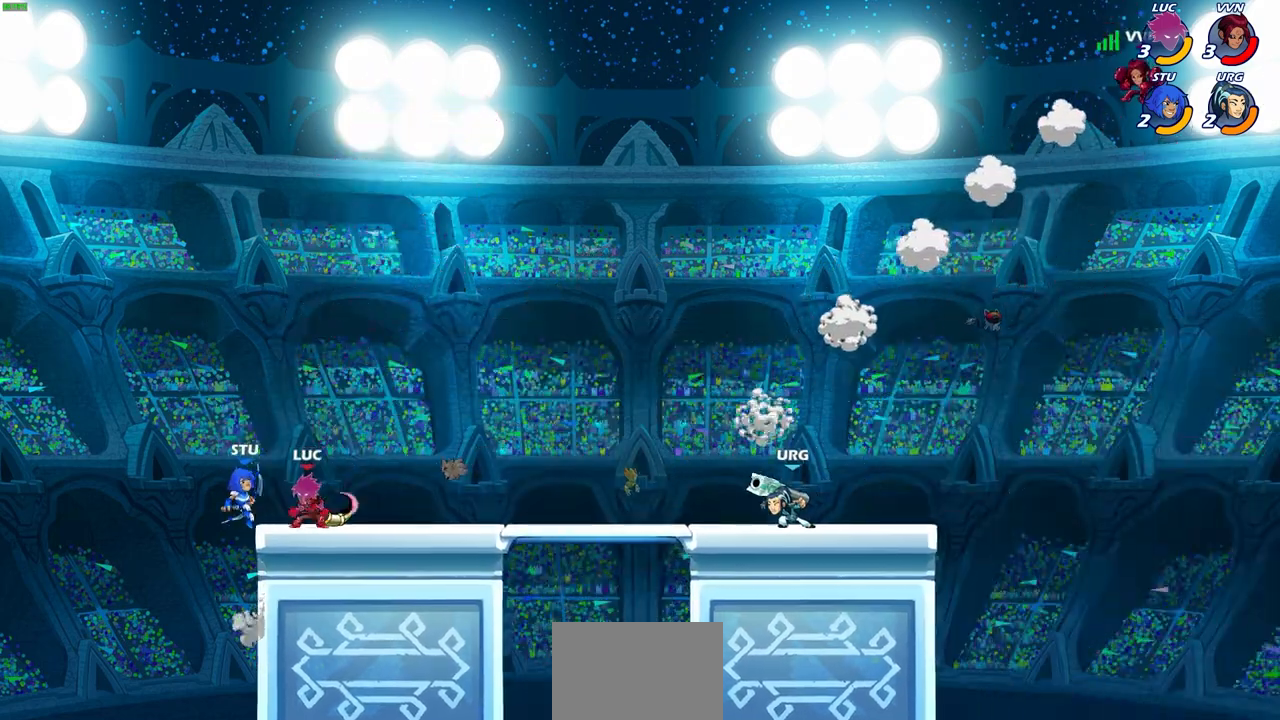
{"buttons": [], "left_stick": "center", "right_stick": "center", "events": [[67, "CROSS", "down"], [67, "left_stick", "right"], [200, "CROSS", "up"], [467, "left_stick", "center"]]}
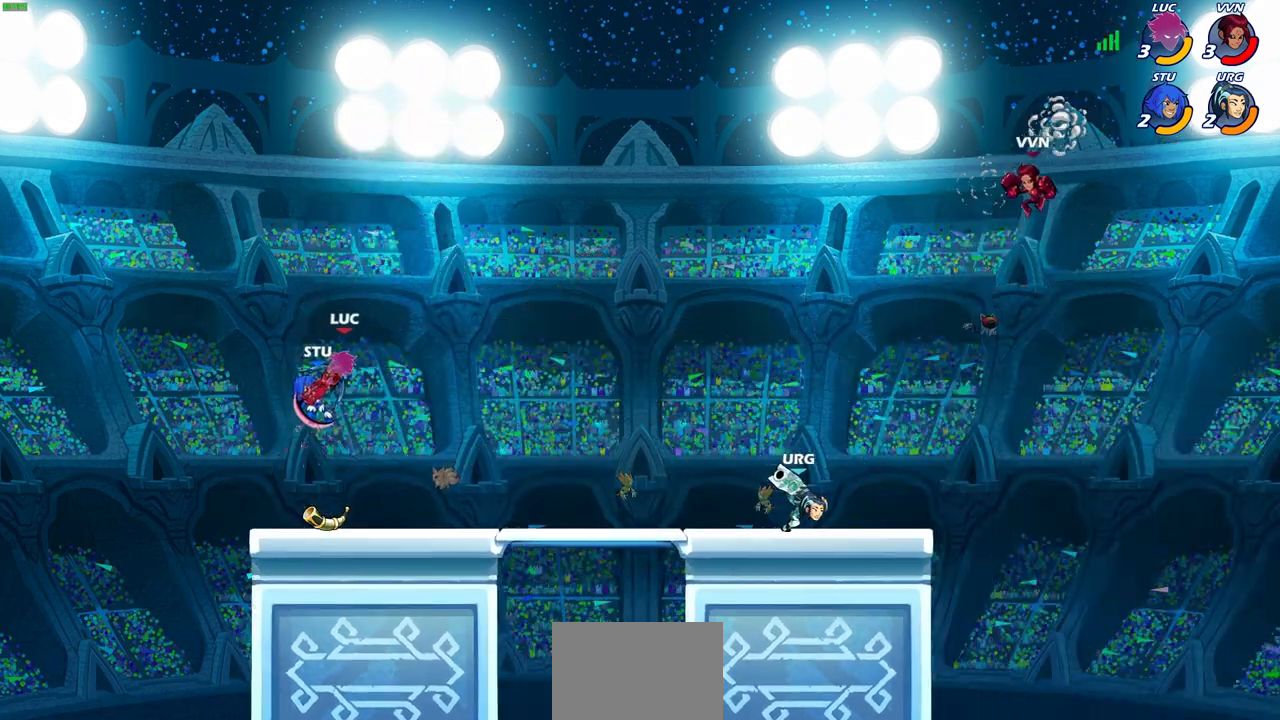
{"buttons": [], "left_stick": "center", "right_stick": "center", "events": []}
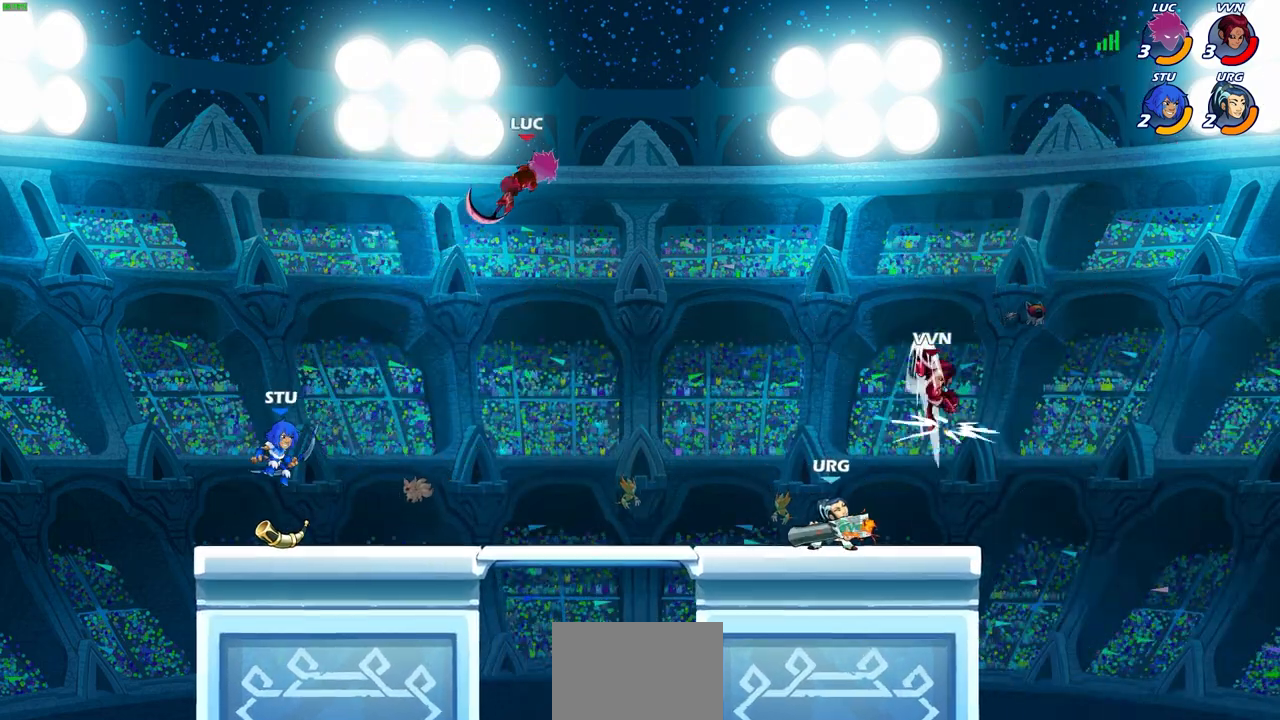
{"buttons": ["CIRCLE"], "left_stick": "down", "right_stick": "center", "events": [[33, "left_stick", "down-left"], [133, "left_stick", "left"], [450, "CIRCLE", "down"], [500, "left_stick", "down"]]}
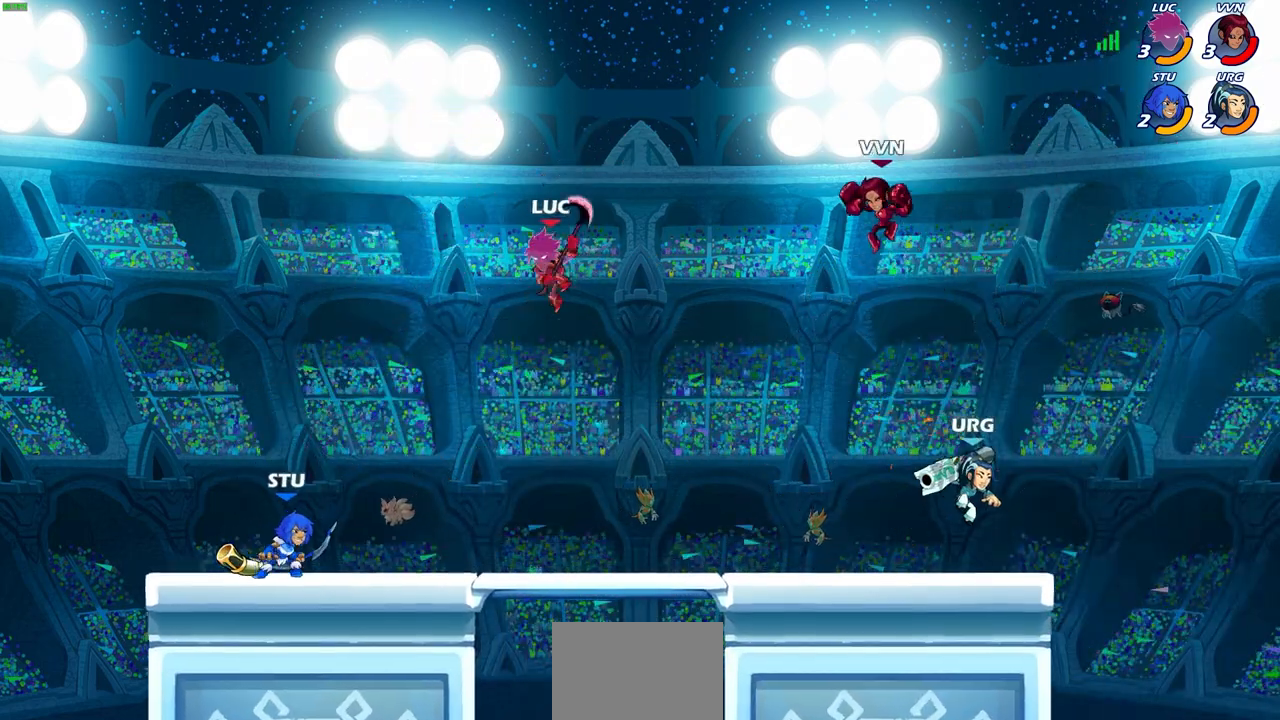
{"buttons": [], "left_stick": "center", "right_stick": "center", "events": [[133, "CIRCLE", "up"], [150, "left_stick", "center"]]}
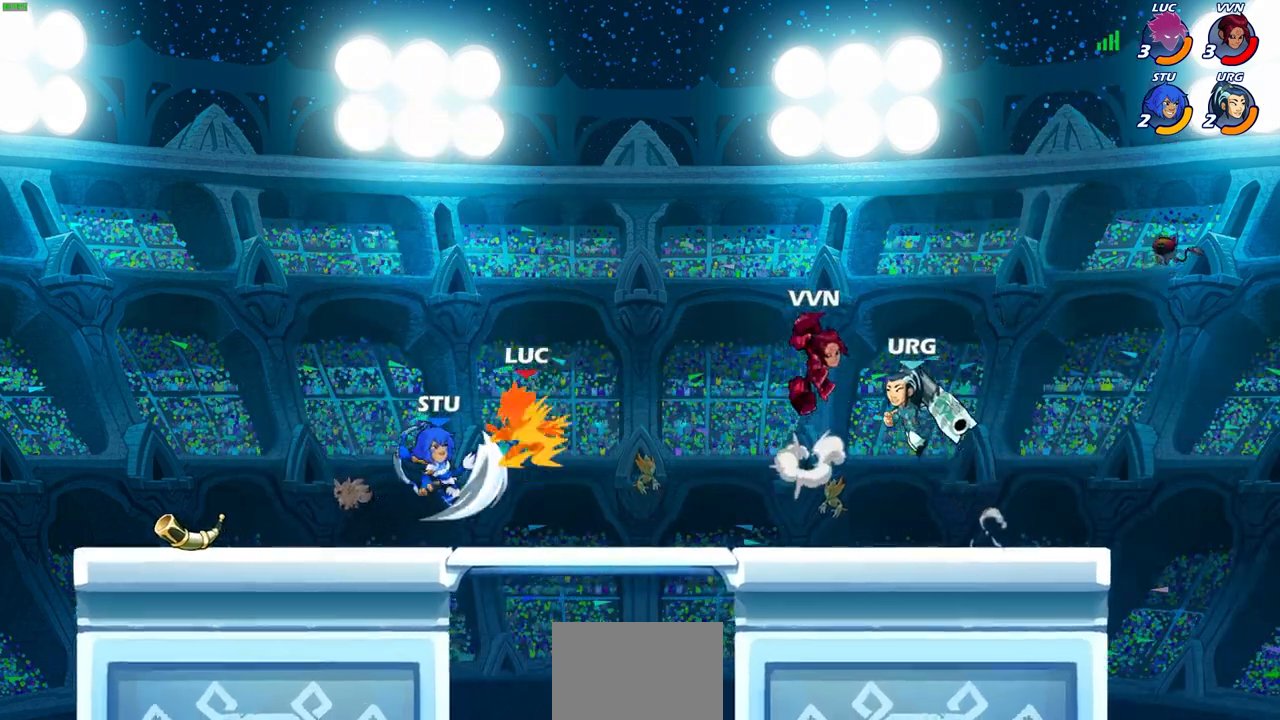
{"buttons": [], "left_stick": "up-left", "right_stick": "center", "events": [[17, "left_stick", "right"], [300, "left_stick", "center"], [483, "left_stick", "up-left"]]}
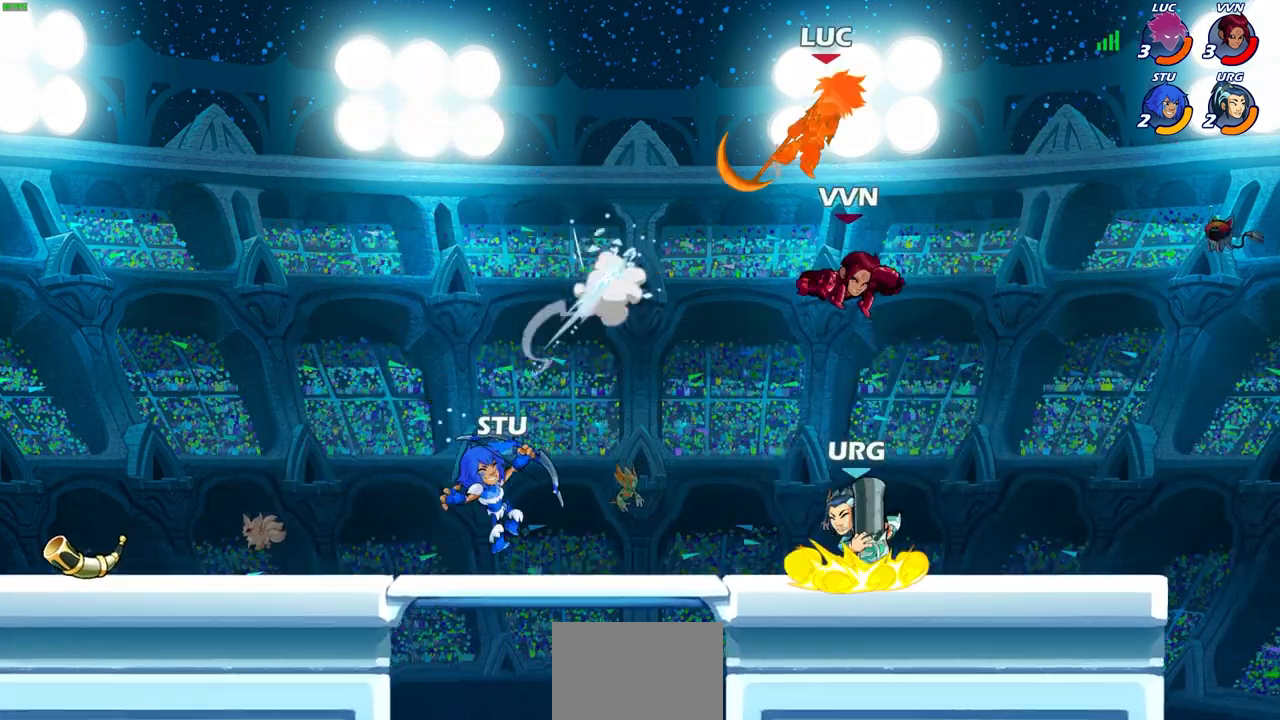
{"buttons": [], "left_stick": "down-left", "right_stick": "center", "events": [[133, "left_stick", "left"], [467, "left_stick", "down-left"]]}
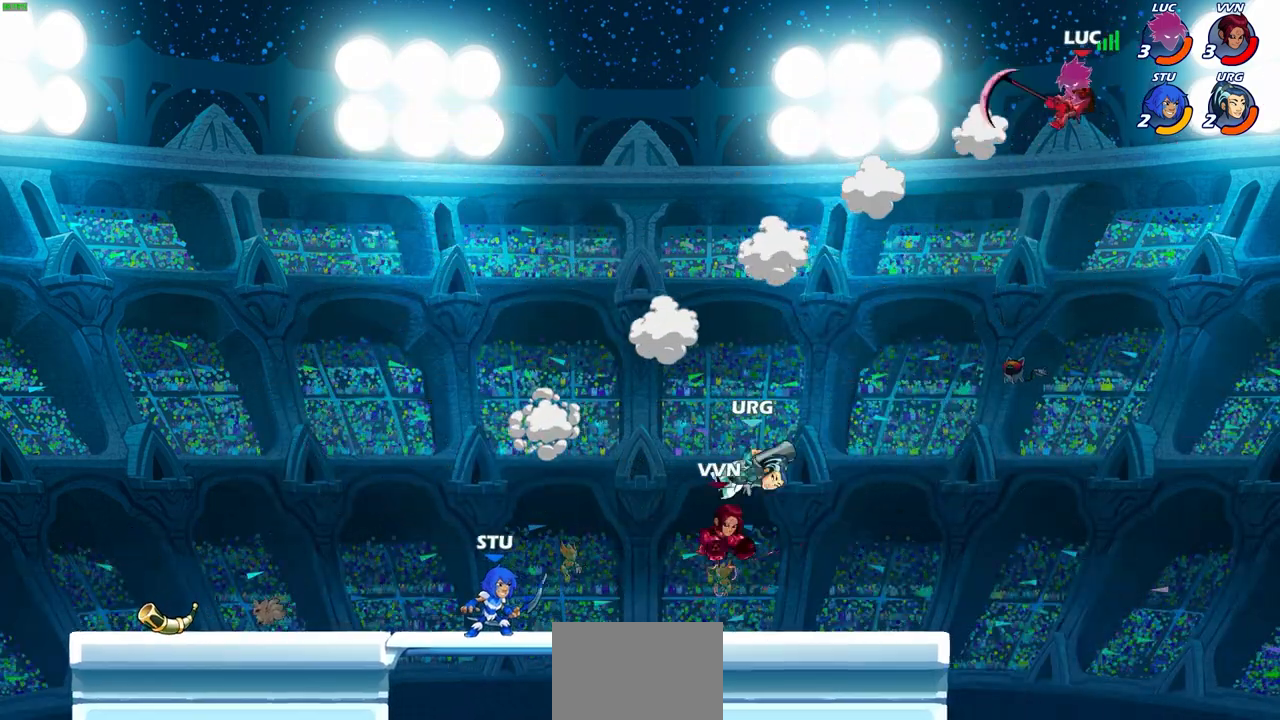
{"buttons": [], "left_stick": "down-left", "right_stick": "center", "events": []}
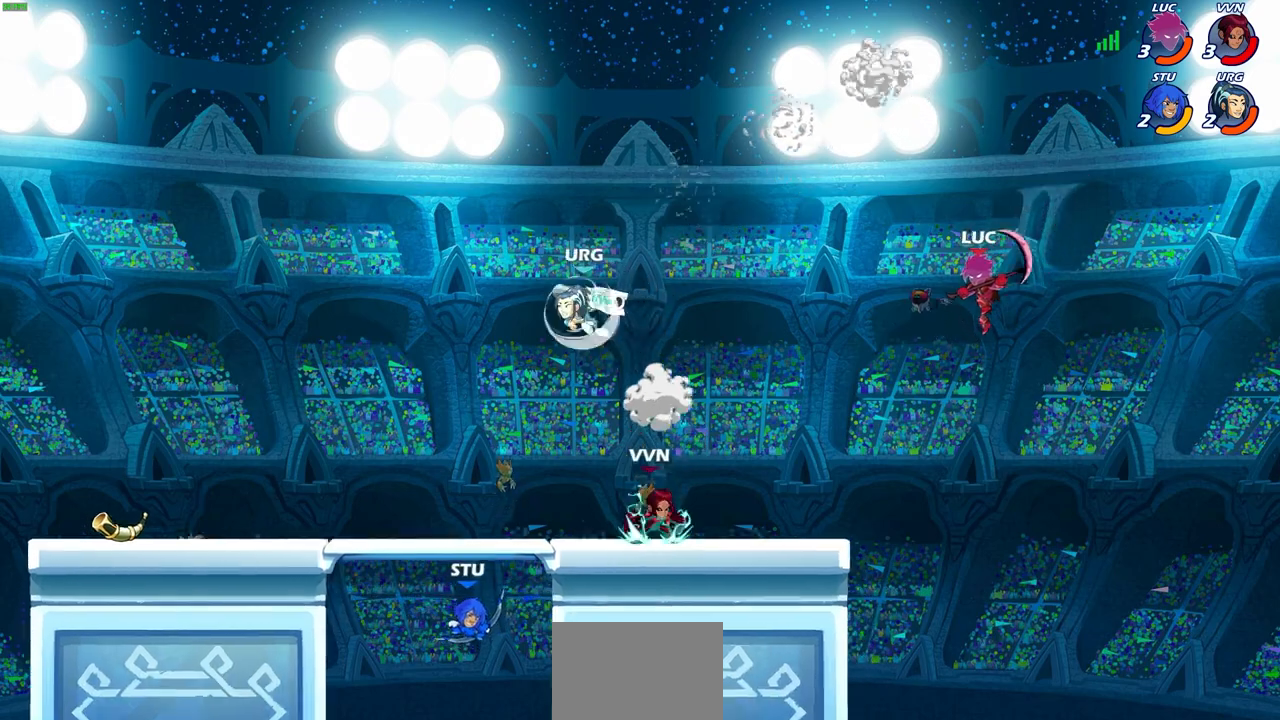
{"buttons": [], "left_stick": "up", "right_stick": "center", "events": [[233, "CROSS", "down"], [317, "left_stick", "up-left"], [383, "CROSS", "up"], [433, "left_stick", "up"]]}
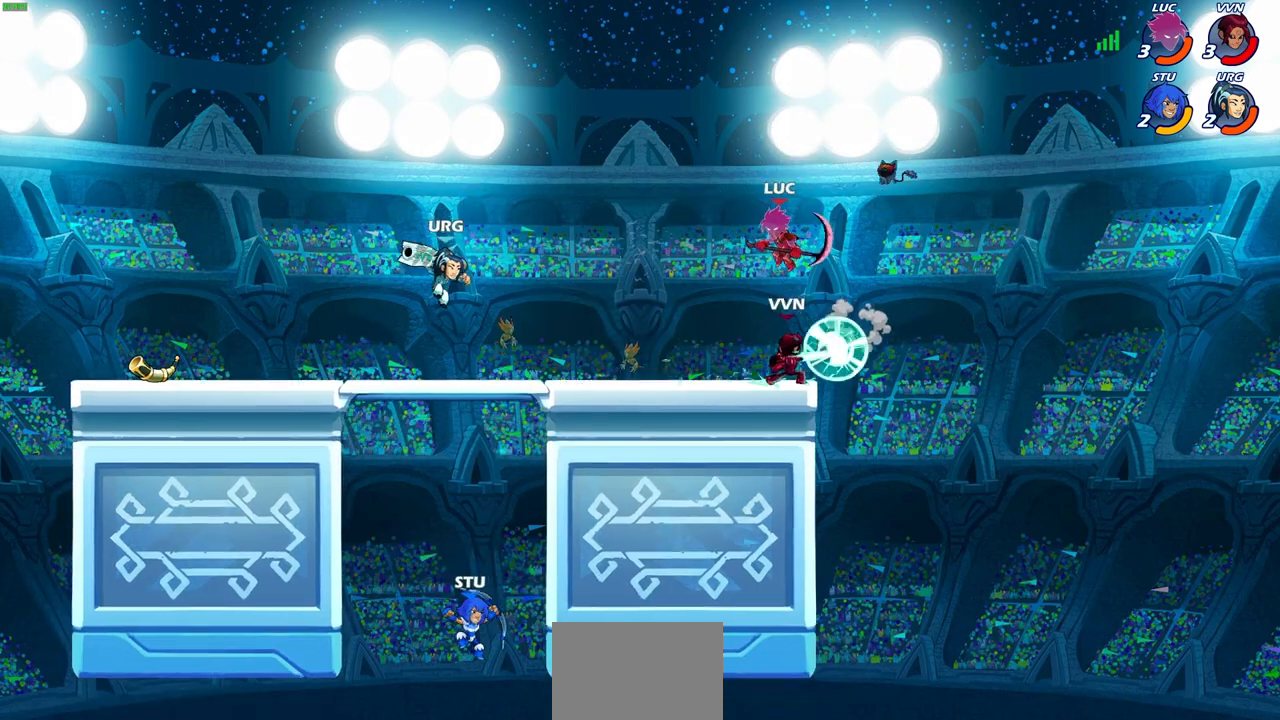
{"buttons": [], "left_stick": "center", "right_stick": "center", "events": [[17, "left_stick", "up-right"], [150, "left_stick", "center"], [200, "left_stick", "down-left"], [317, "R1", "down"], [383, "R1", "up"], [433, "left_stick", "center"]]}
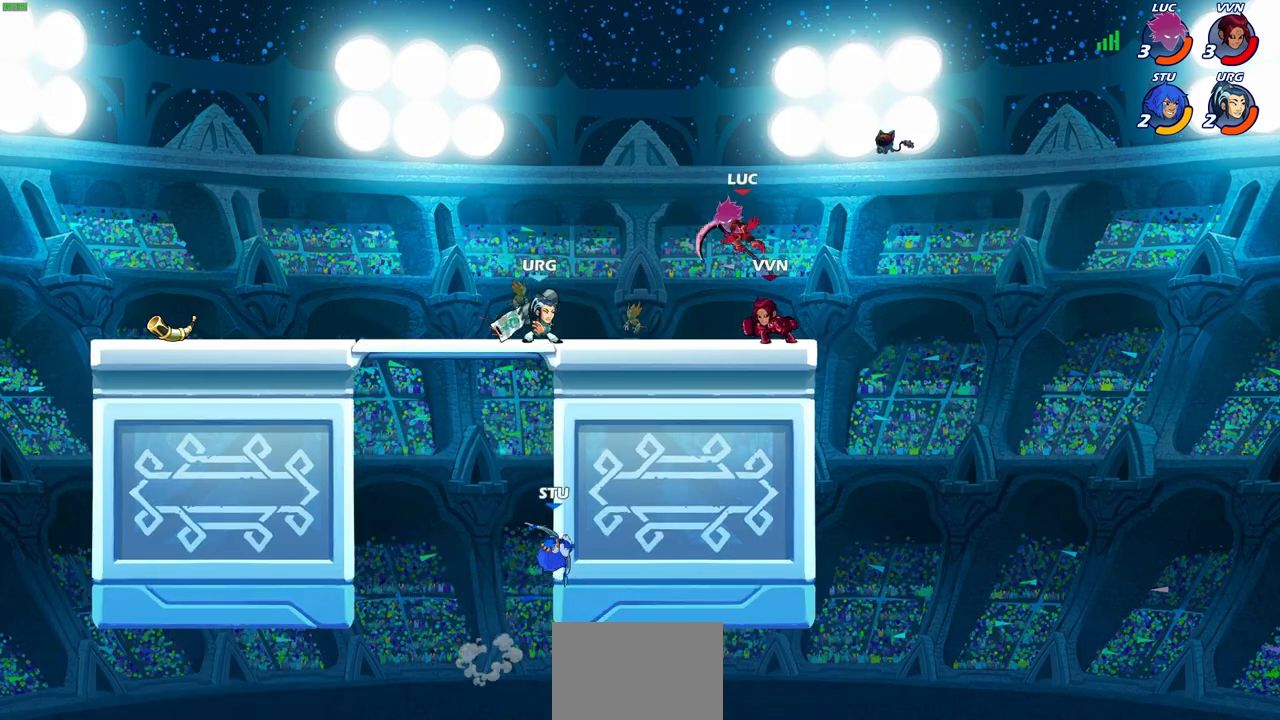
{"buttons": [], "left_stick": "left", "right_stick": "center", "events": [[317, "left_stick", "left"], [333, "R2", "down"], [367, "R1", "down"], [417, "R1", "up"], [450, "R2", "up"]]}
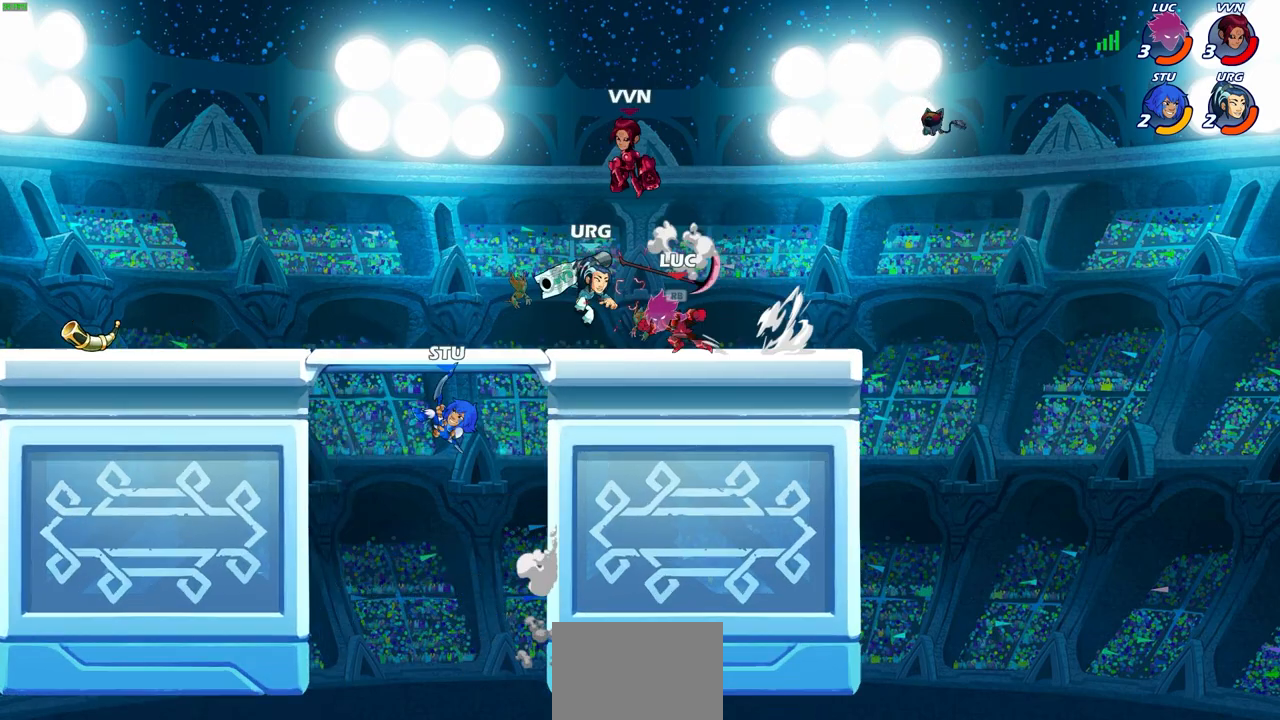
{"buttons": [], "left_stick": "center", "right_stick": "center", "events": [[17, "R1", "down"], [50, "SQUARE", "down"], [50, "left_stick", "center"], [100, "R1", "up"], [150, "SQUARE", "up"], [400, "CIRCLE", "down"], [467, "CIRCLE", "up"]]}
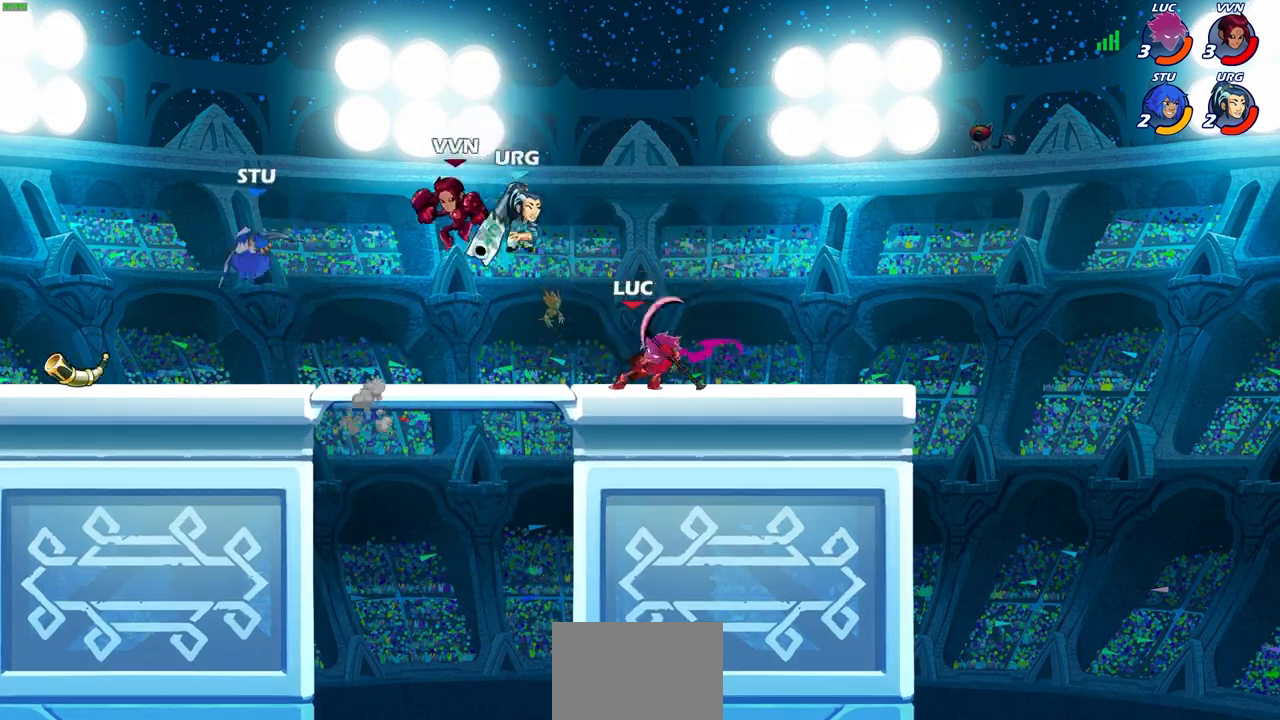
{"buttons": [], "left_stick": "center", "right_stick": "center", "events": []}
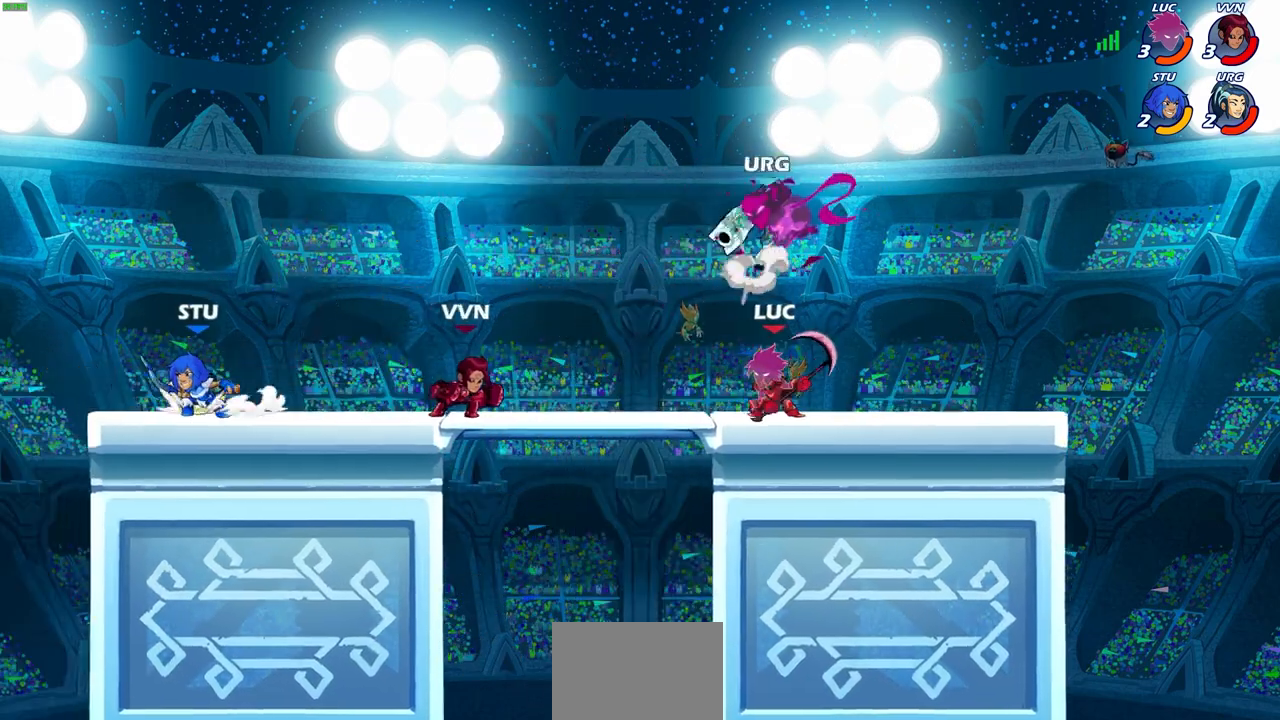
{"buttons": [], "left_stick": "up-left", "right_stick": "center", "events": [[150, "left_stick", "up-right"], [233, "CROSS", "down"], [283, "R2", "down"], [300, "CROSS", "up"], [300, "R1", "down"], [383, "left_stick", "up-left"], [433, "R1", "up"], [450, "R2", "up"]]}
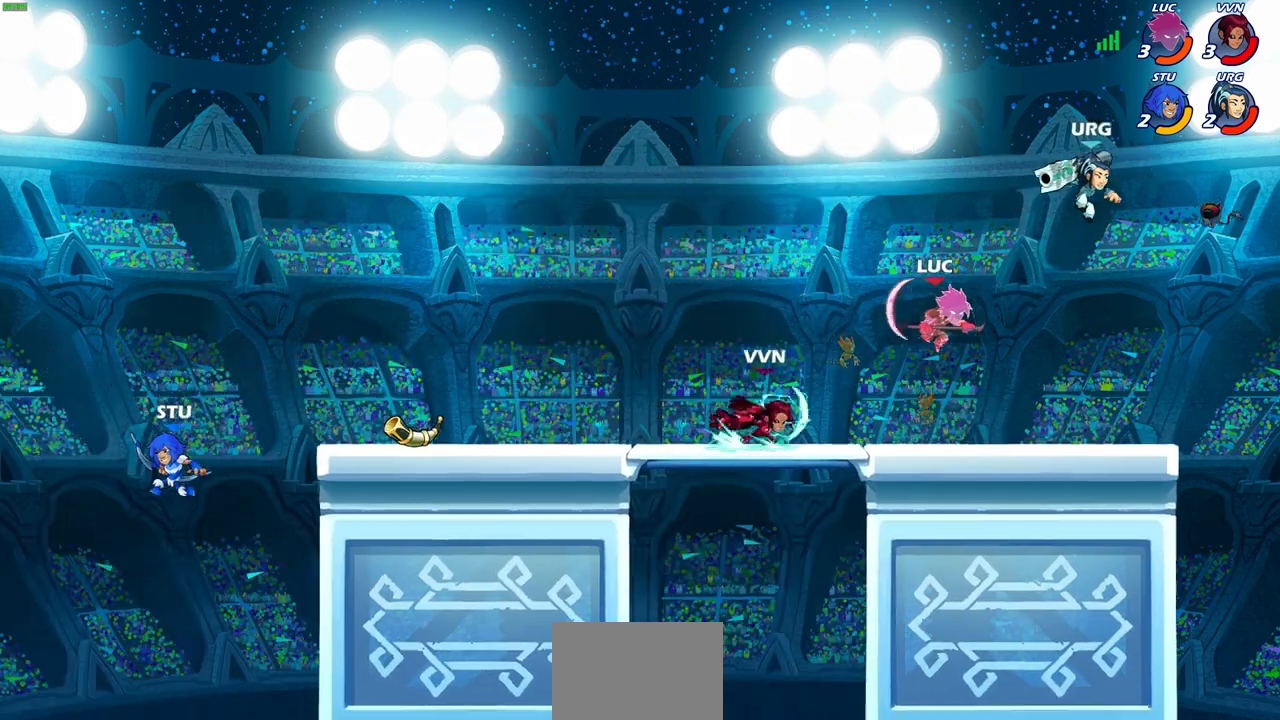
{"buttons": [], "left_stick": "down-right", "right_stick": "center", "events": [[133, "left_stick", "up-right"], [217, "left_stick", "down-right"], [383, "SQUARE", "down"], [483, "SQUARE", "up"]]}
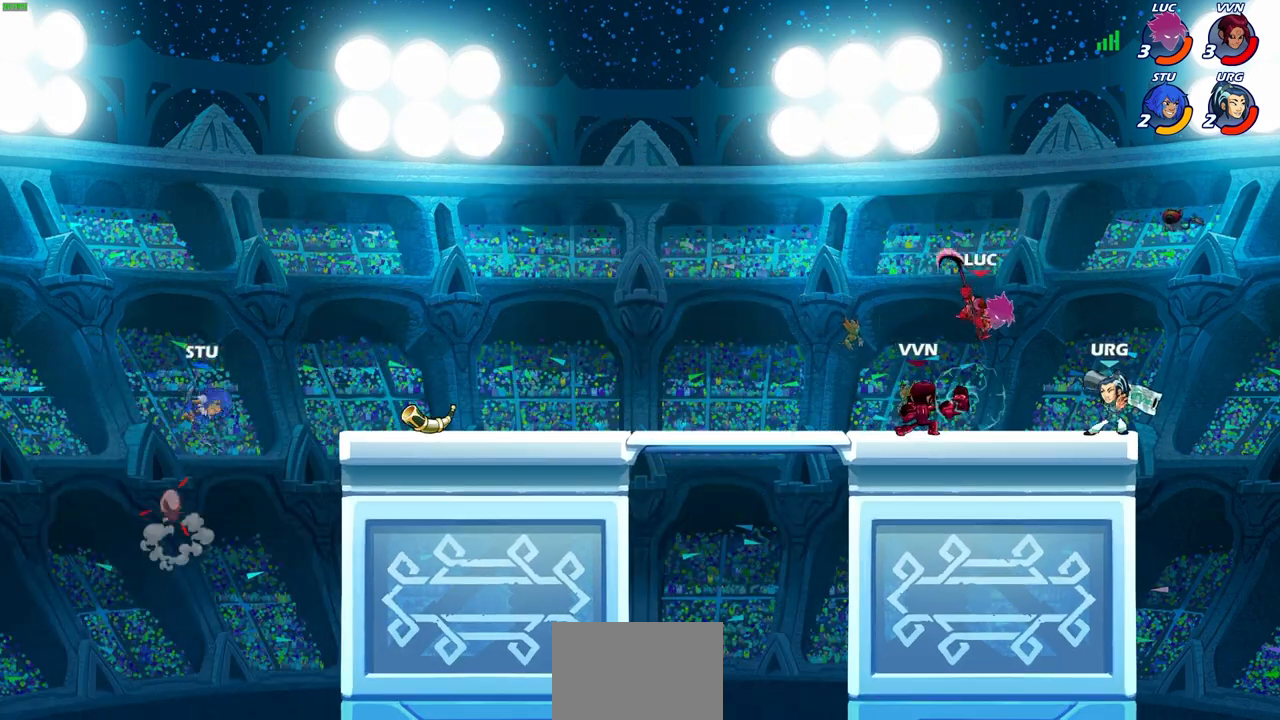
{"buttons": [], "left_stick": "right", "right_stick": "center", "events": [[267, "left_stick", "right"]]}
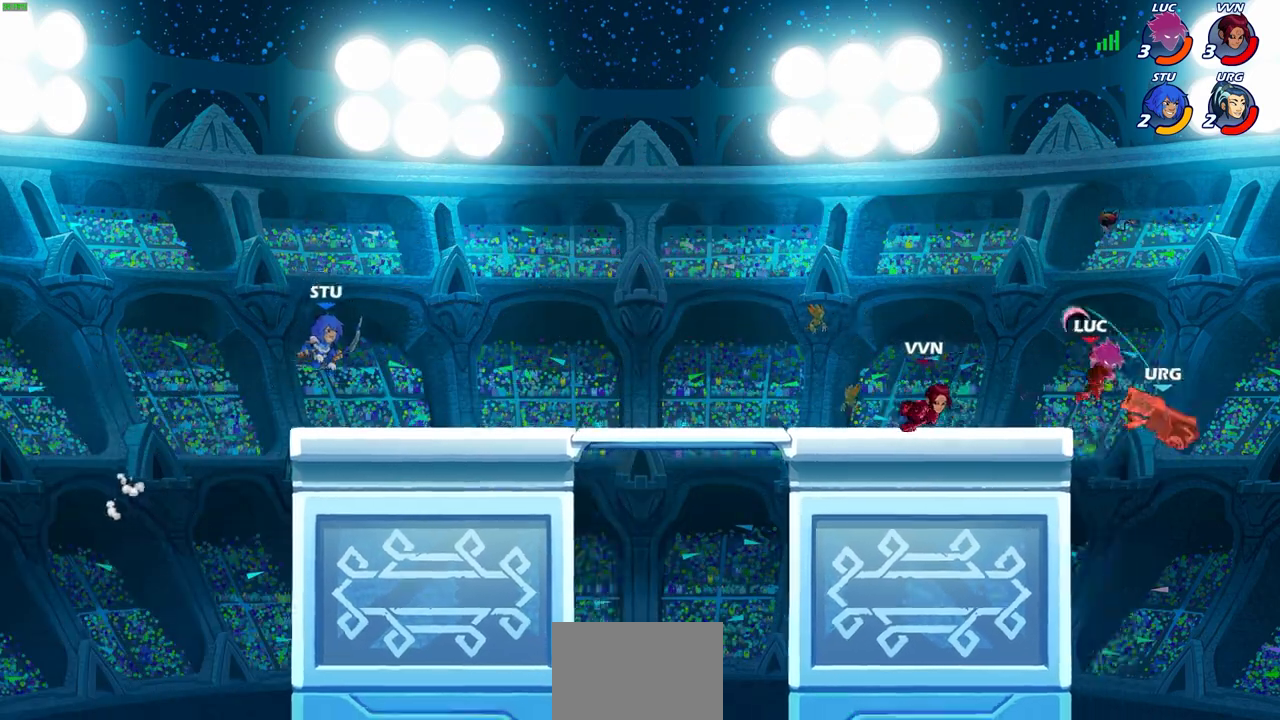
{"buttons": [], "left_stick": "right", "right_stick": "center", "events": [[150, "R1", "down"], [200, "R1", "up"], [300, "left_stick", "center"], [500, "left_stick", "right"]]}
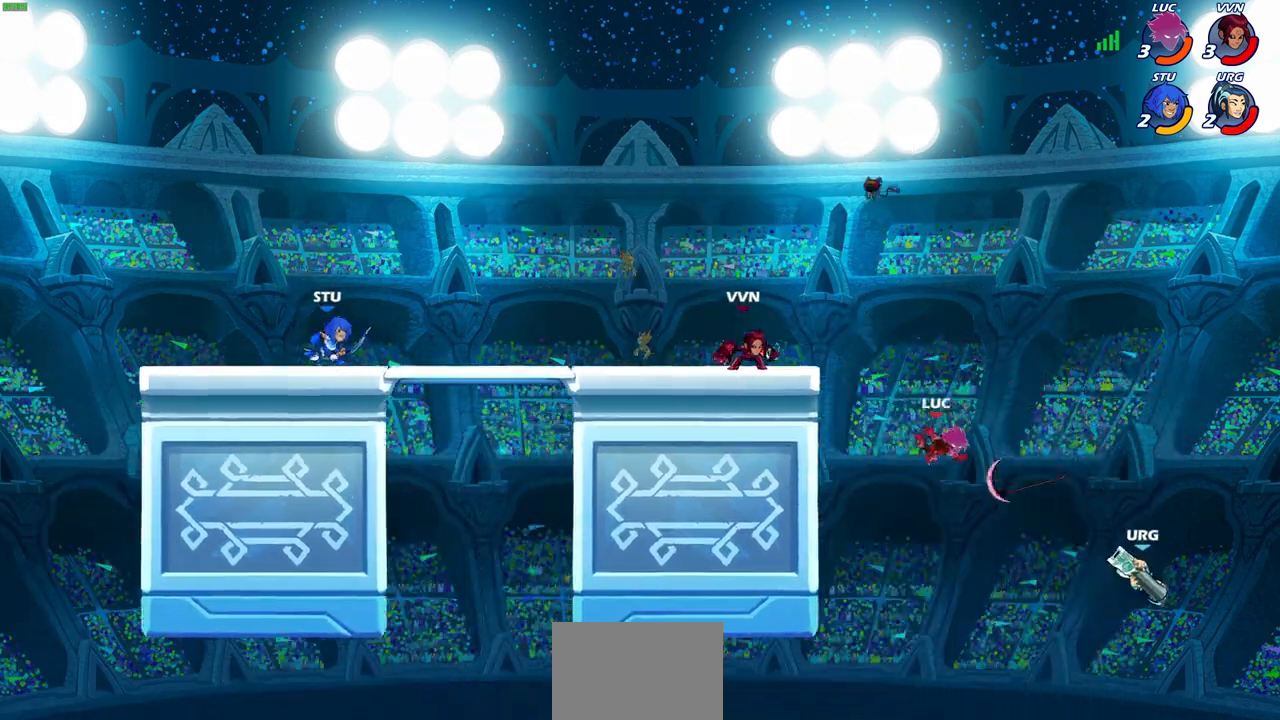
{"buttons": ["CROSS"], "left_stick": "right", "right_stick": "center", "events": [[450, "CROSS", "down"]]}
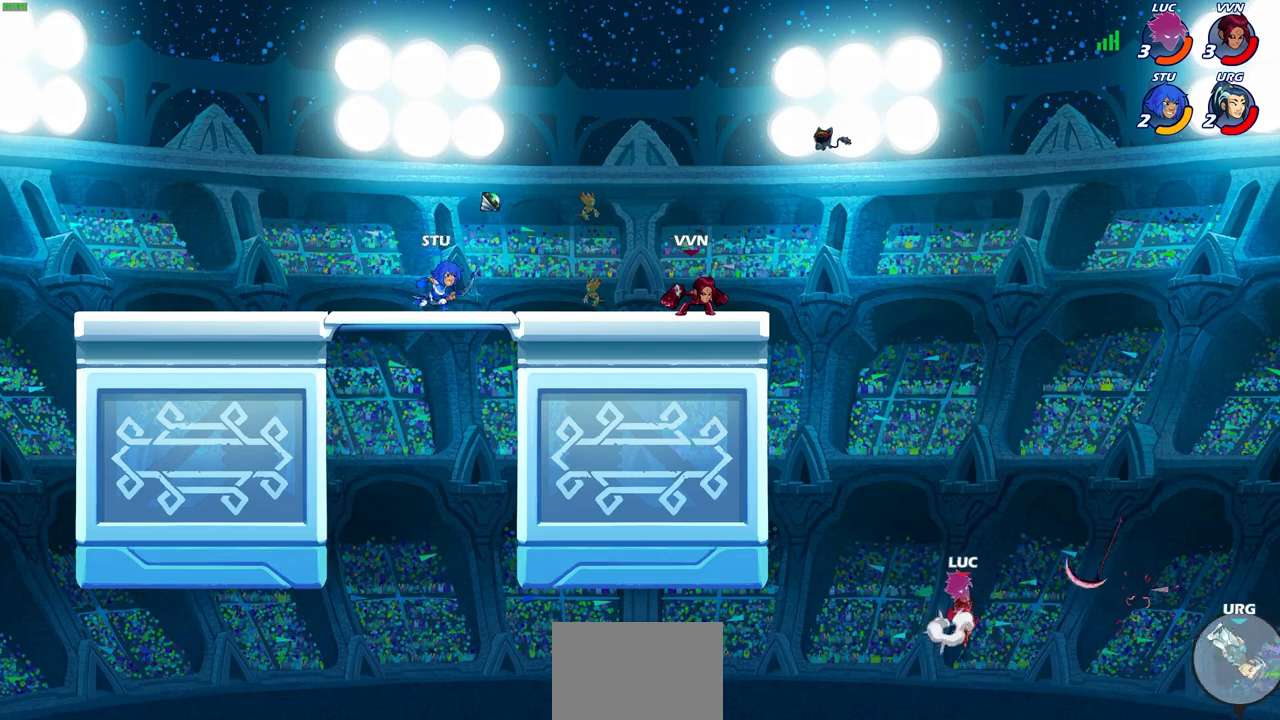
{"buttons": ["CIRCLE"], "left_stick": "up-left", "right_stick": "center", "events": [[50, "CROSS", "up"], [267, "left_stick", "down"], [300, "R1", "down"], [350, "left_stick", "left"], [400, "R1", "up"], [400, "left_stick", "up-left"], [483, "CIRCLE", "down"]]}
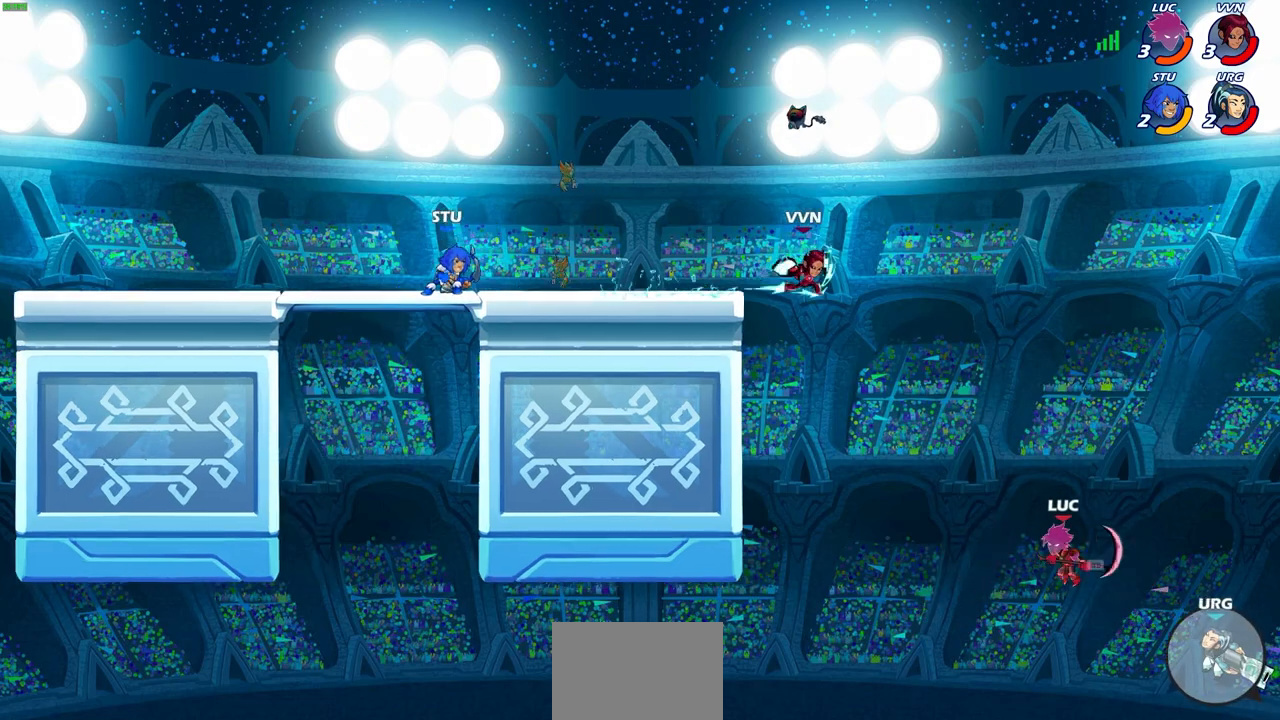
{"buttons": [], "left_stick": "up-left", "right_stick": "center", "events": [[83, "CIRCLE", "up"]]}
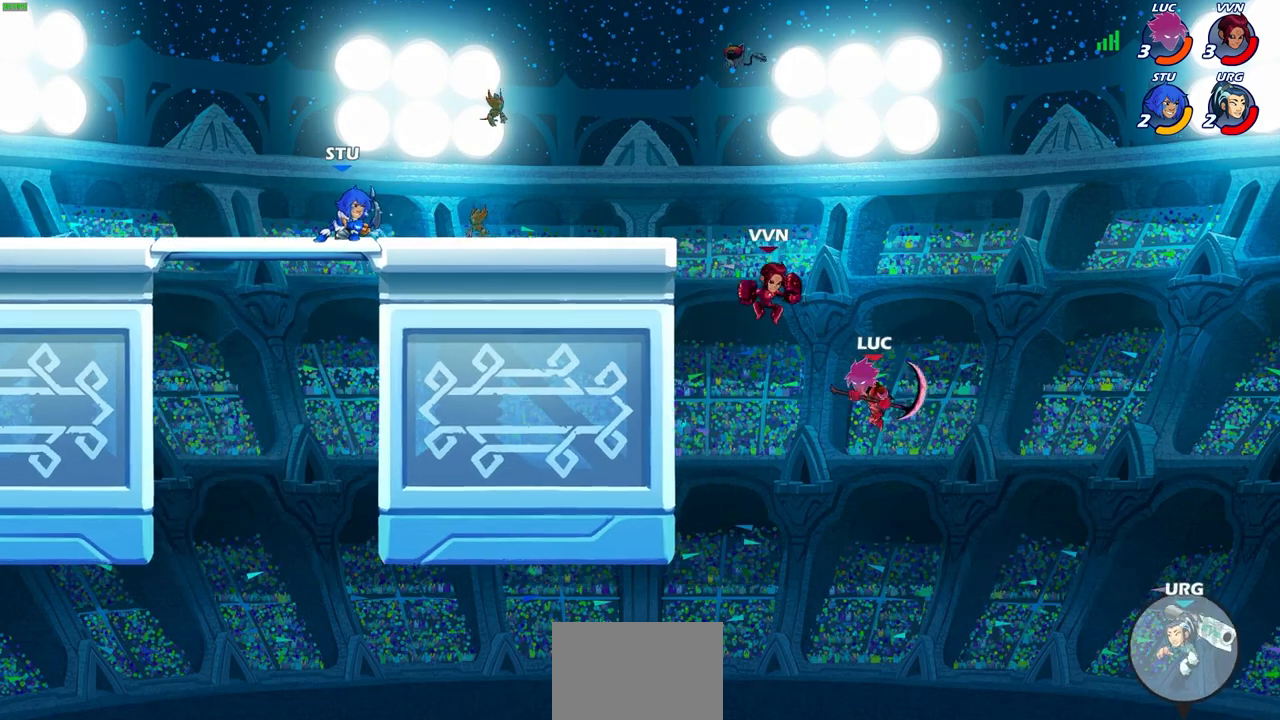
{"buttons": ["CROSS"], "left_stick": "up-left", "right_stick": "center", "events": [[367, "CROSS", "down"]]}
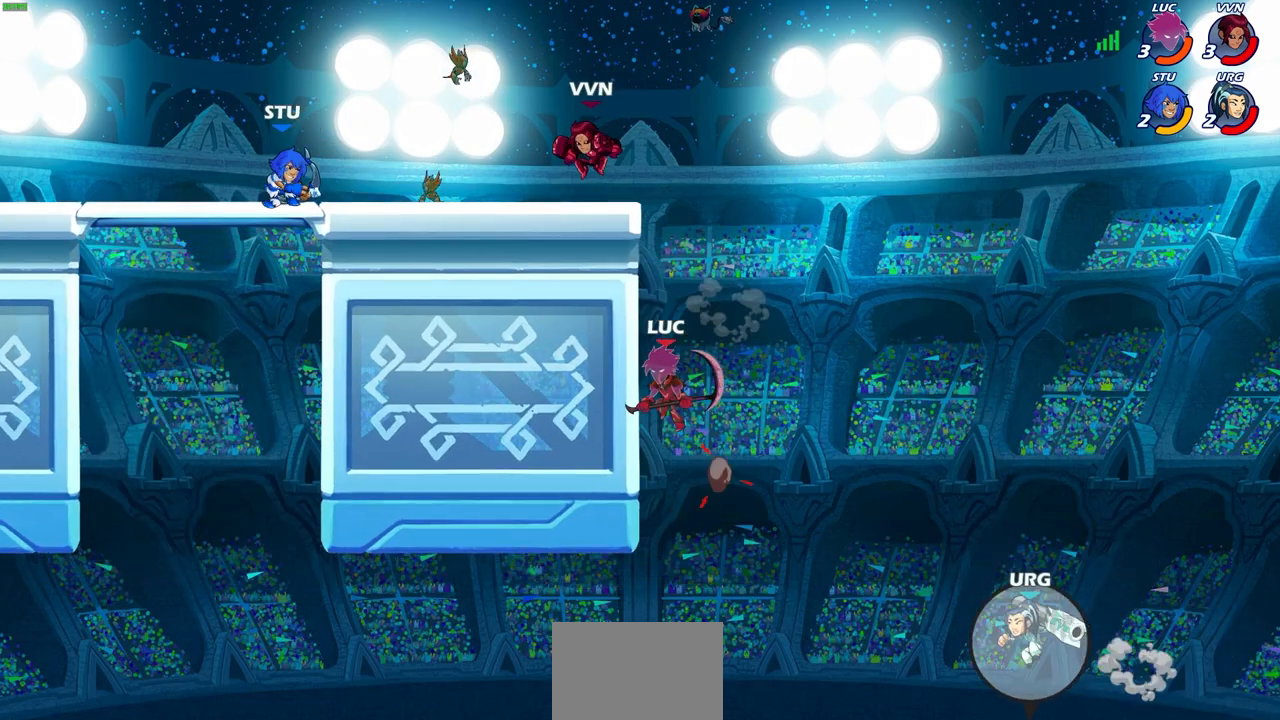
{"buttons": [], "left_stick": "up-left", "right_stick": "center", "events": [[67, "CROSS", "up"], [150, "left_stick", "up-right"], [333, "CROSS", "down"], [367, "left_stick", "up-left"], [433, "CROSS", "up"]]}
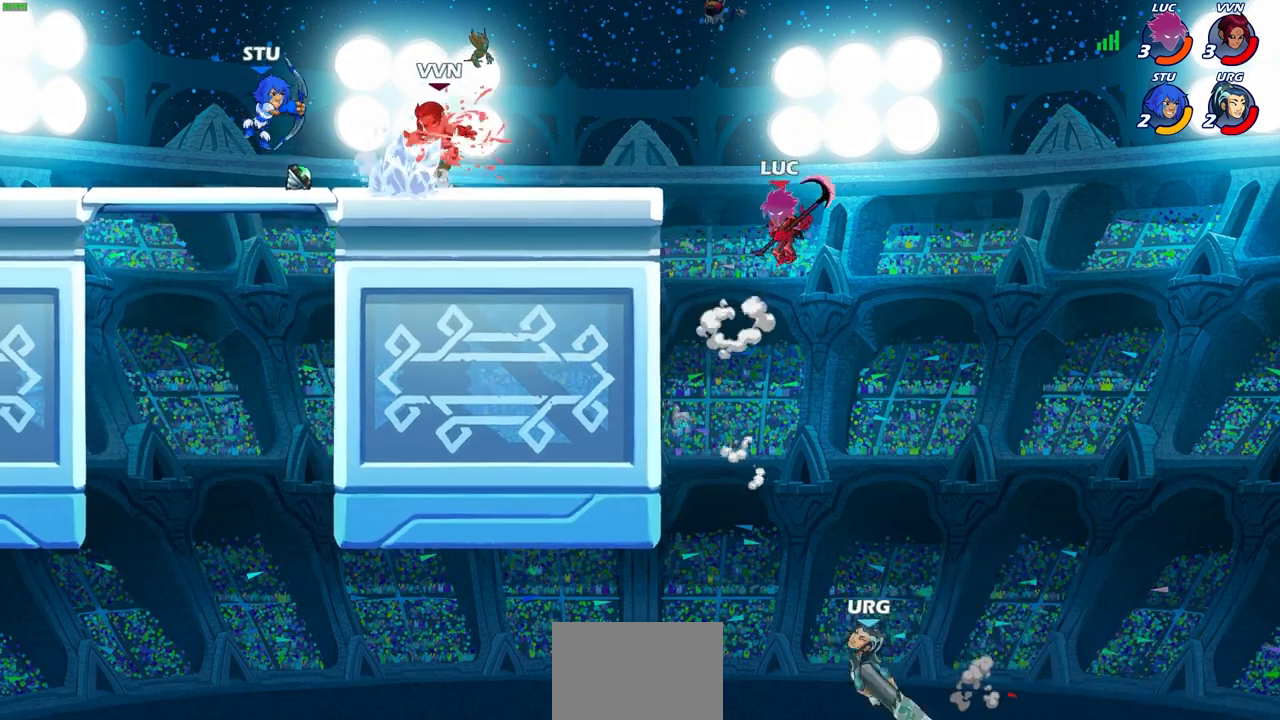
{"buttons": [], "left_stick": "down-left", "right_stick": "center", "events": [[67, "CROSS", "down"], [300, "CROSS", "up"], [433, "left_stick", "down-left"]]}
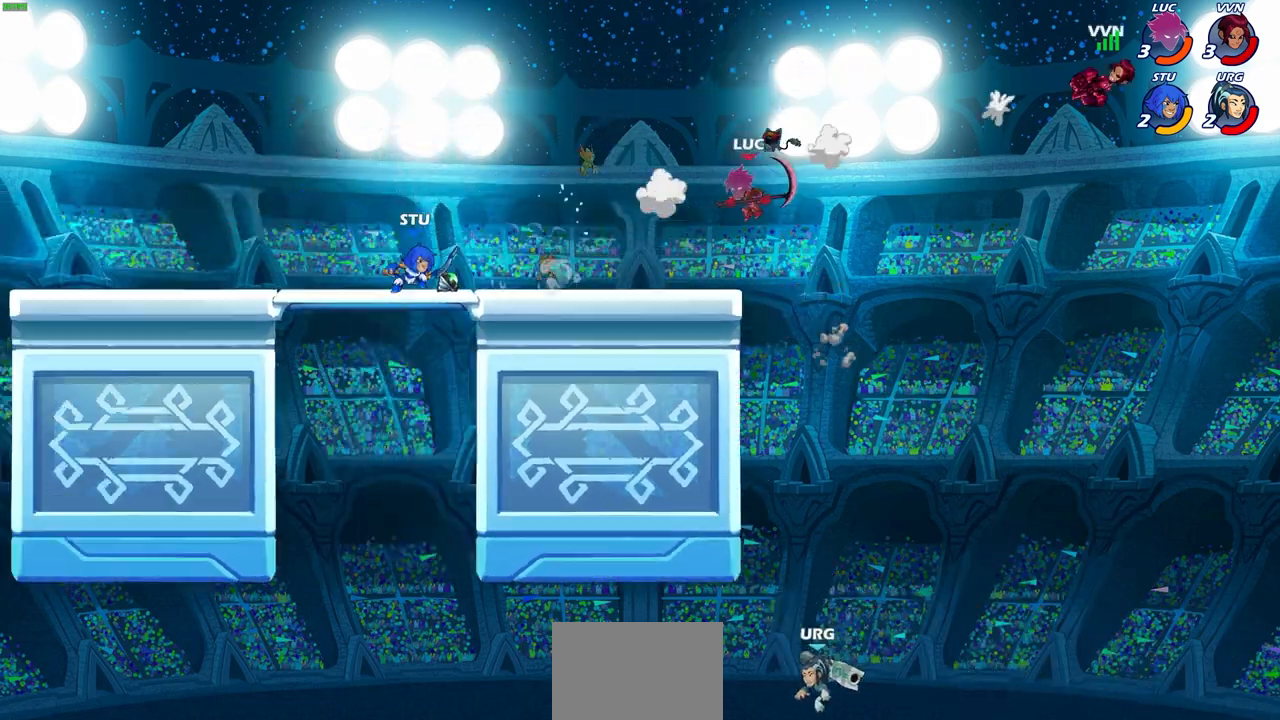
{"buttons": [], "left_stick": "center", "right_stick": "center", "events": [[217, "CIRCLE", "down"], [283, "CIRCLE", "up"], [400, "left_stick", "center"]]}
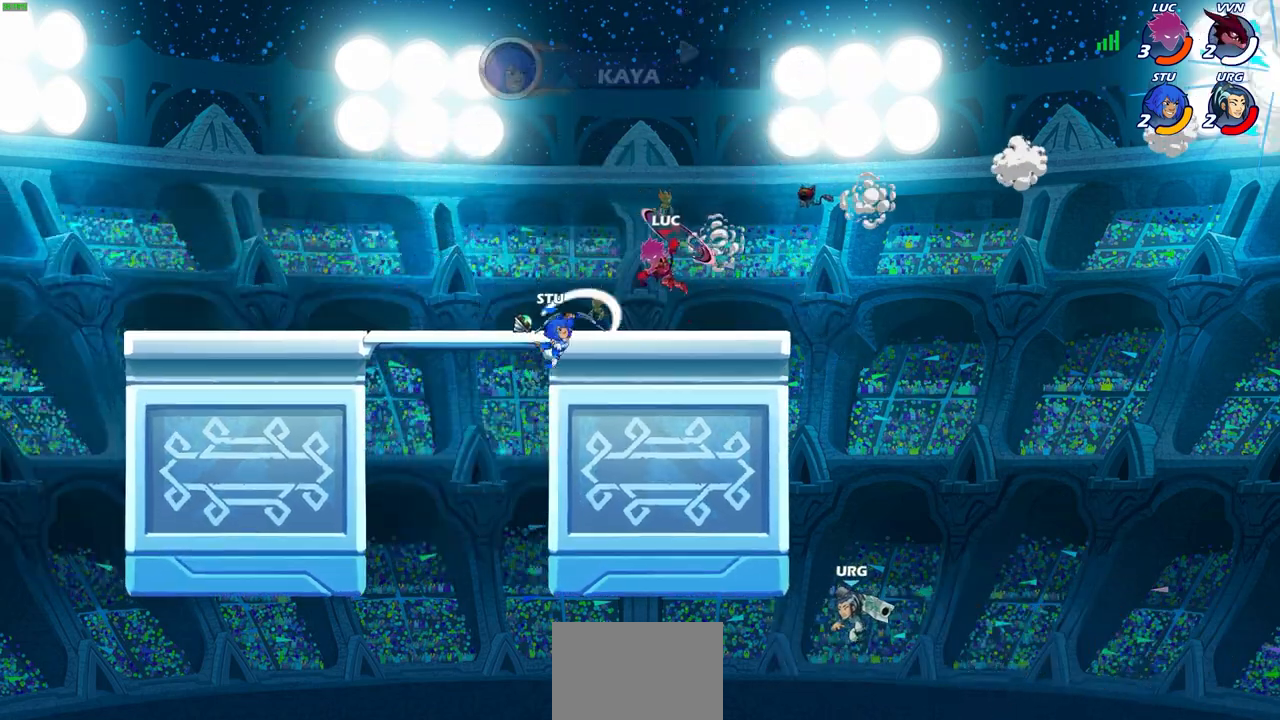
{"buttons": [], "left_stick": "center", "right_stick": "center", "events": []}
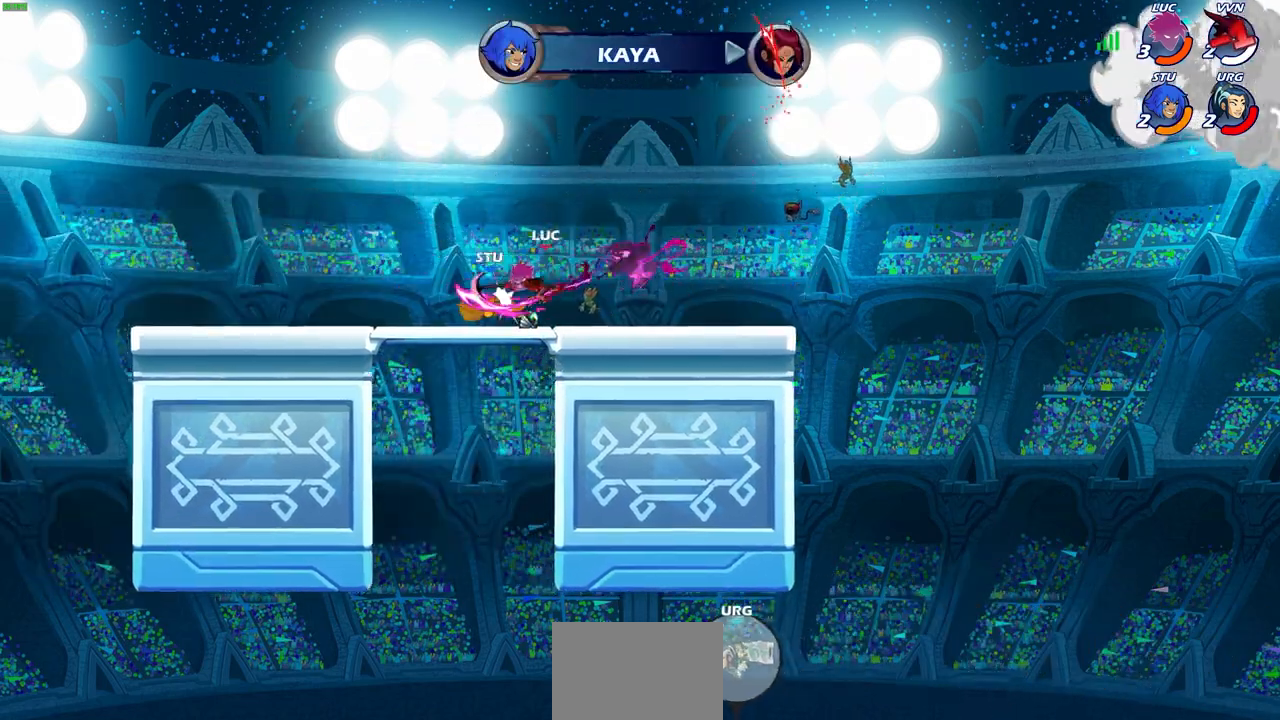
{"buttons": [], "left_stick": "left", "right_stick": "center", "events": [[267, "left_stick", "left"]]}